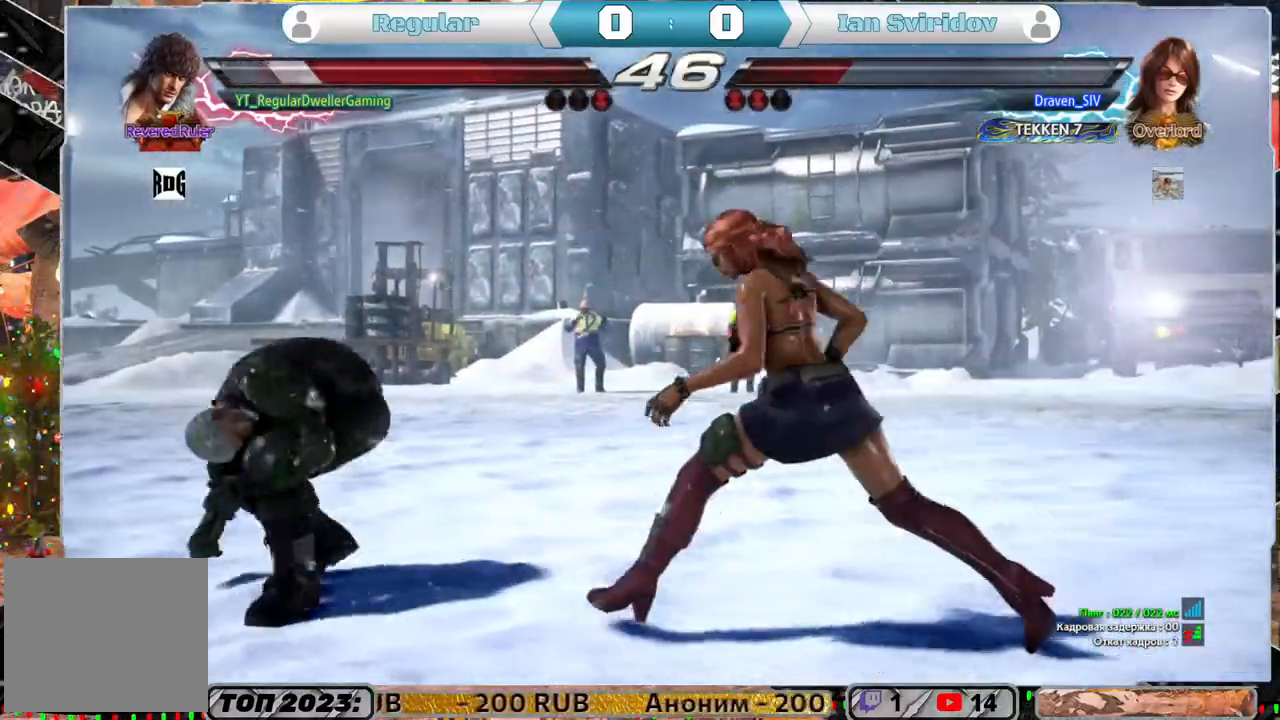
Gameplay with a controller (PlayStation layout); each line is a JSON object with the inputs held at the frame after it. "events" lists button and stick changes between this image and that frame as [ms after this image, input, new state], when the widget could be followed in between.
{"buttons": ["DPAD_LEFT"], "left_stick": "center", "right_stick": "center", "events": [[50, "DPAD_LEFT", "up"], [117, "DPAD_LEFT", "down"]]}
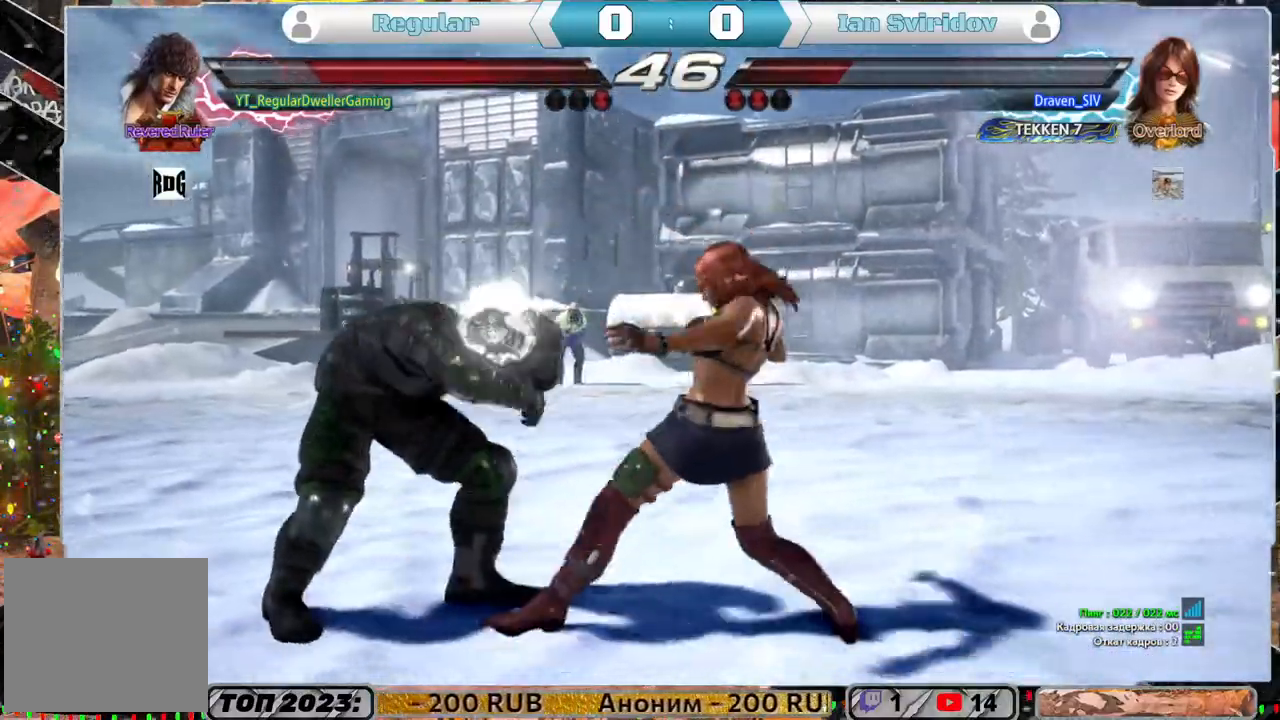
{"buttons": ["DPAD_LEFT"], "left_stick": "center", "right_stick": "center", "events": [[17, "DPAD_LEFT", "up"], [483, "DPAD_LEFT", "down"]]}
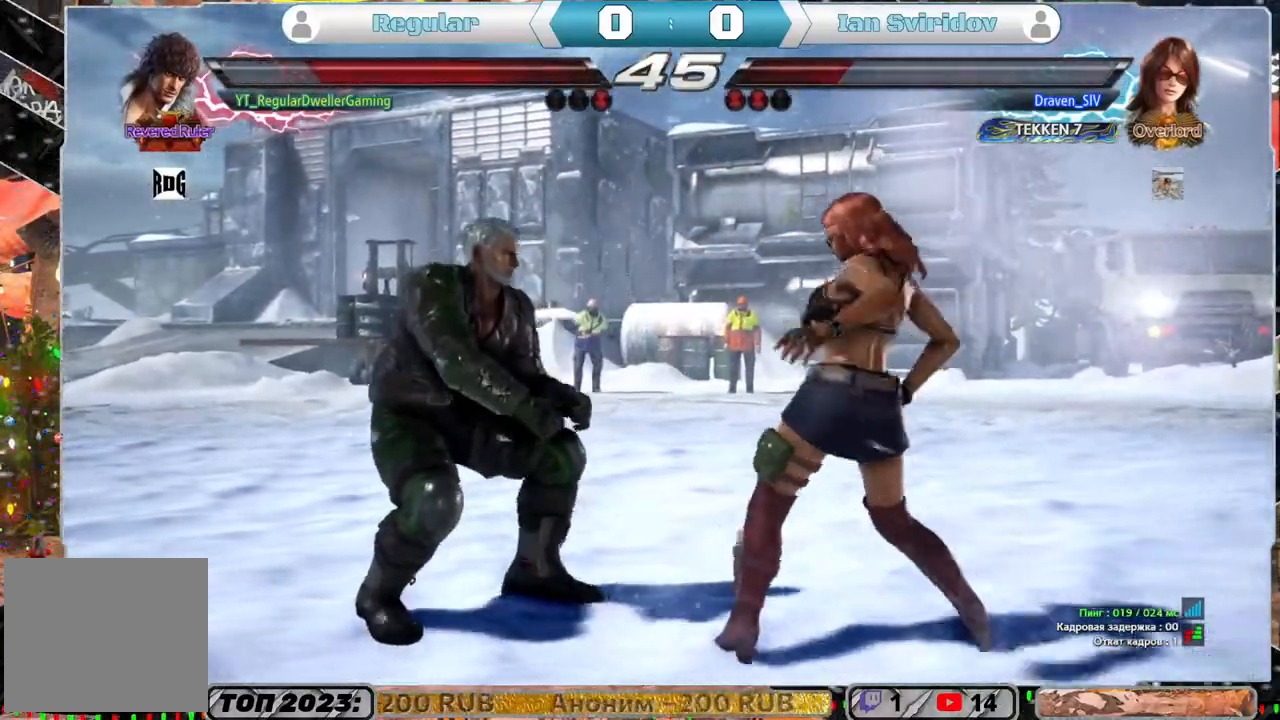
{"buttons": ["DPAD_LEFT"], "left_stick": "center", "right_stick": "center", "events": [[17, "DPAD_LEFT", "up"], [83, "DPAD_LEFT", "down"]]}
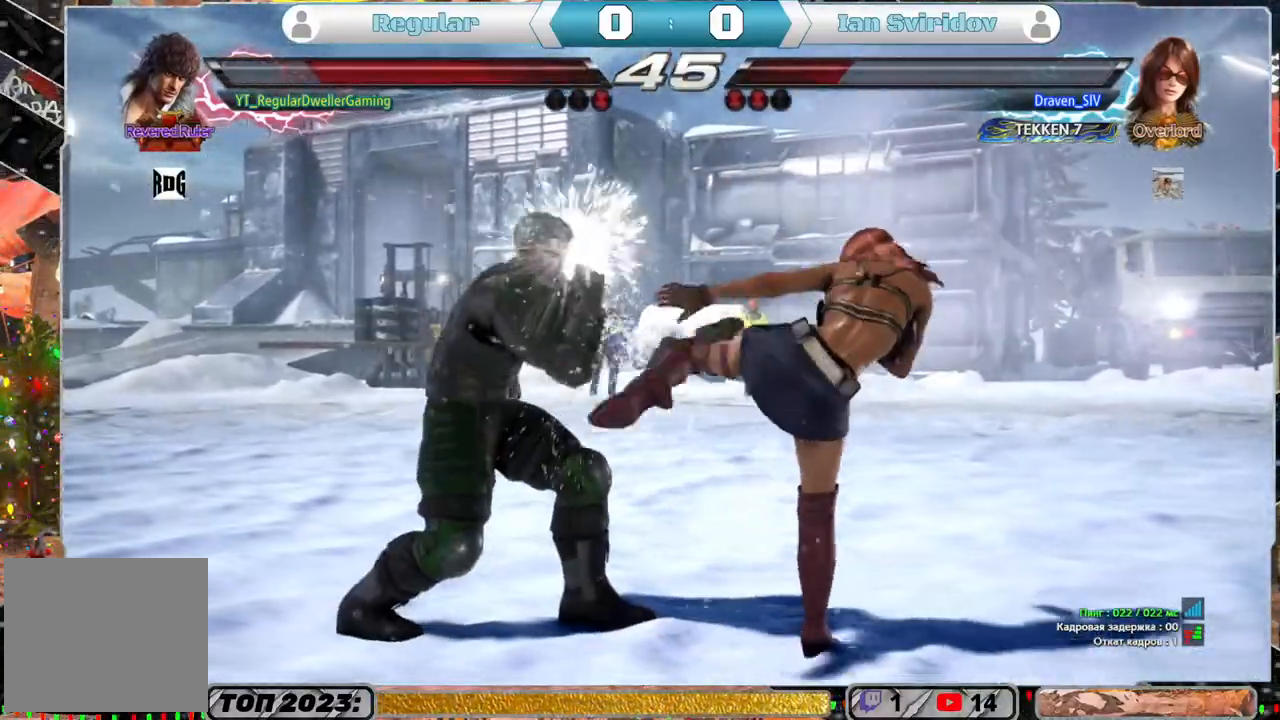
{"buttons": [], "left_stick": "center", "right_stick": "center", "events": [[183, "DPAD_LEFT", "up"]]}
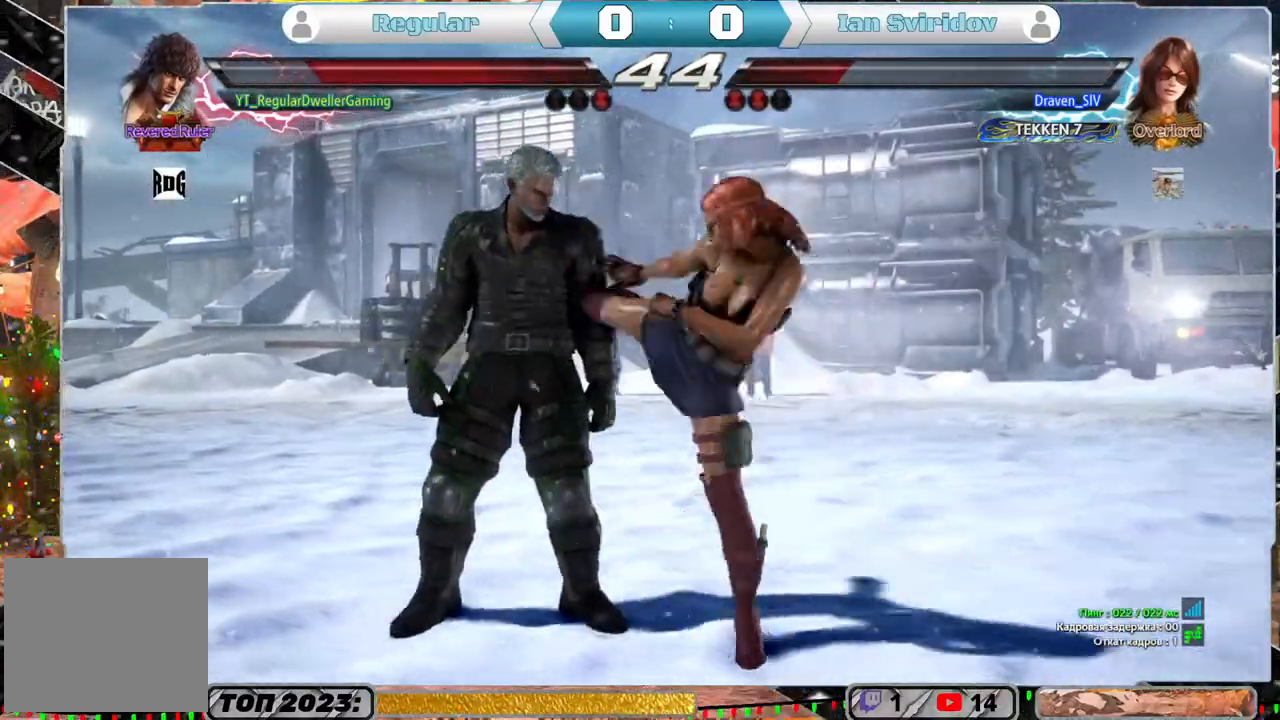
{"buttons": [], "left_stick": "center", "right_stick": "center", "events": []}
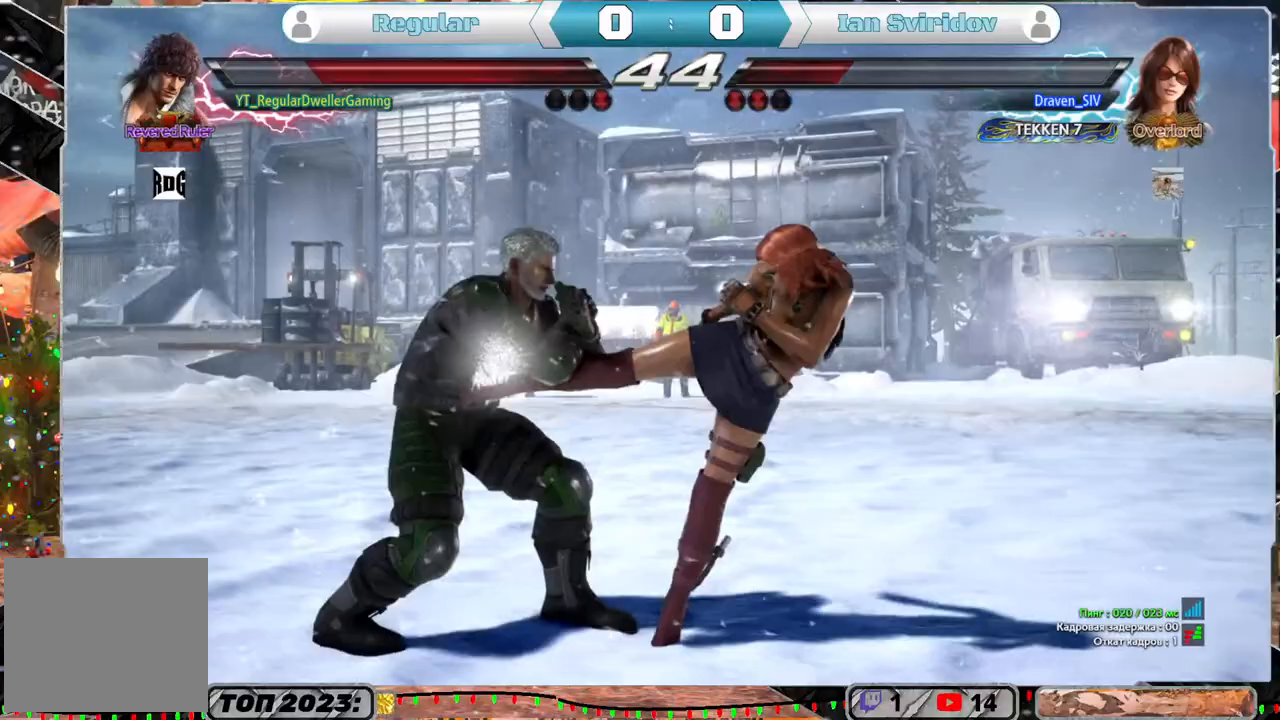
{"buttons": [], "left_stick": "center", "right_stick": "center", "events": []}
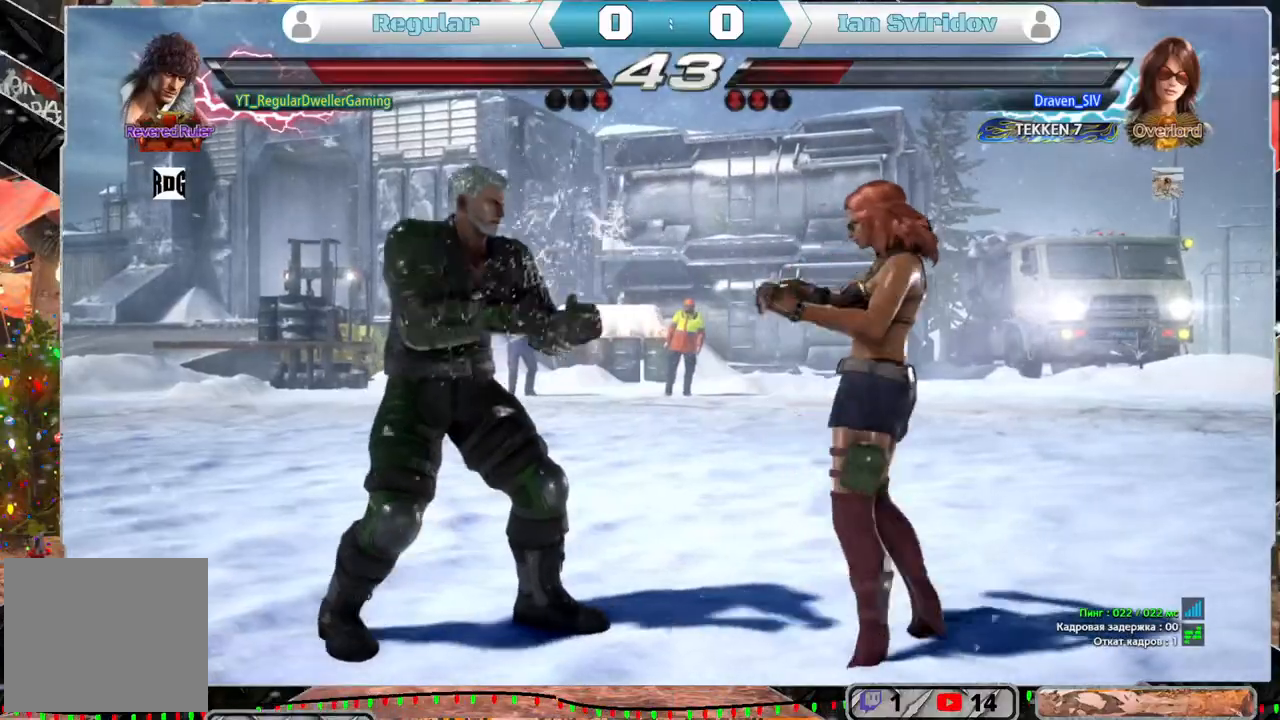
{"buttons": [], "left_stick": "center", "right_stick": "center", "events": [[250, "DPAD_DOWN", "down"], [300, "DPAD_RIGHT", "down"], [300, "SQUARE", "down"], [350, "DPAD_DOWN", "up"], [350, "SQUARE", "up"], [383, "DPAD_RIGHT", "up"], [383, "TRIANGLE", "down"], [483, "TRIANGLE", "up"]]}
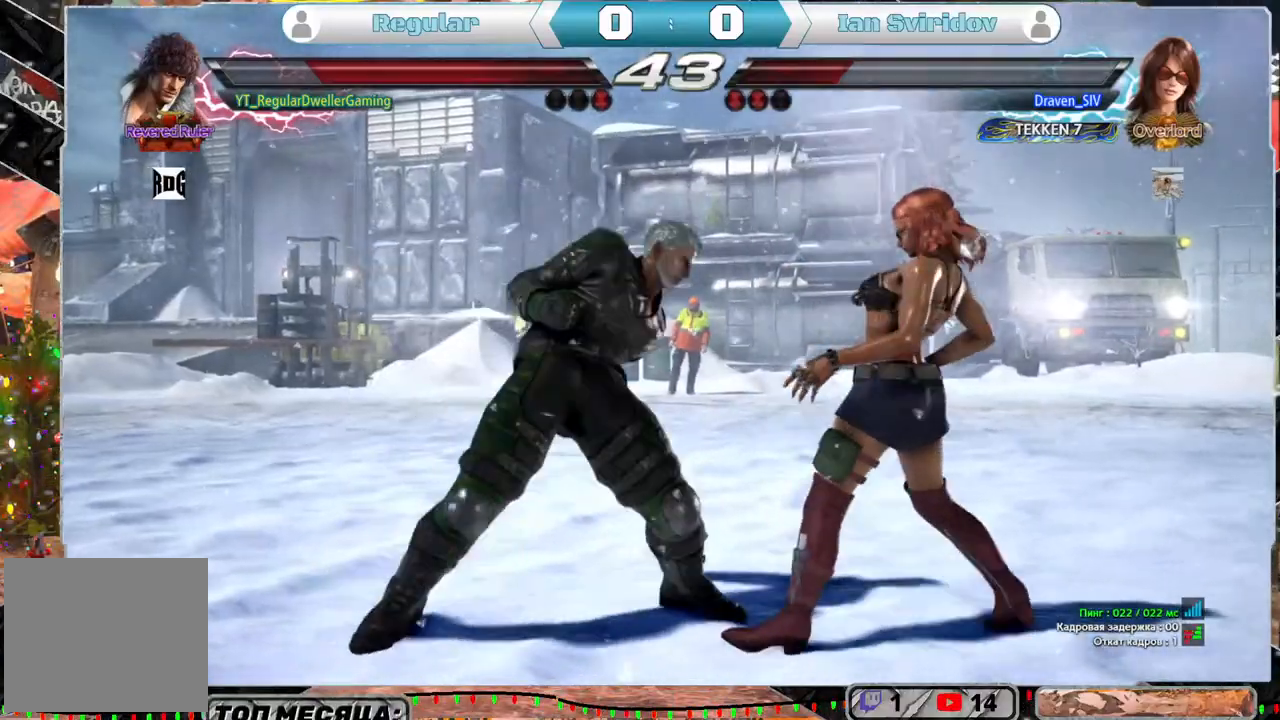
{"buttons": [], "left_stick": "center", "right_stick": "center", "events": []}
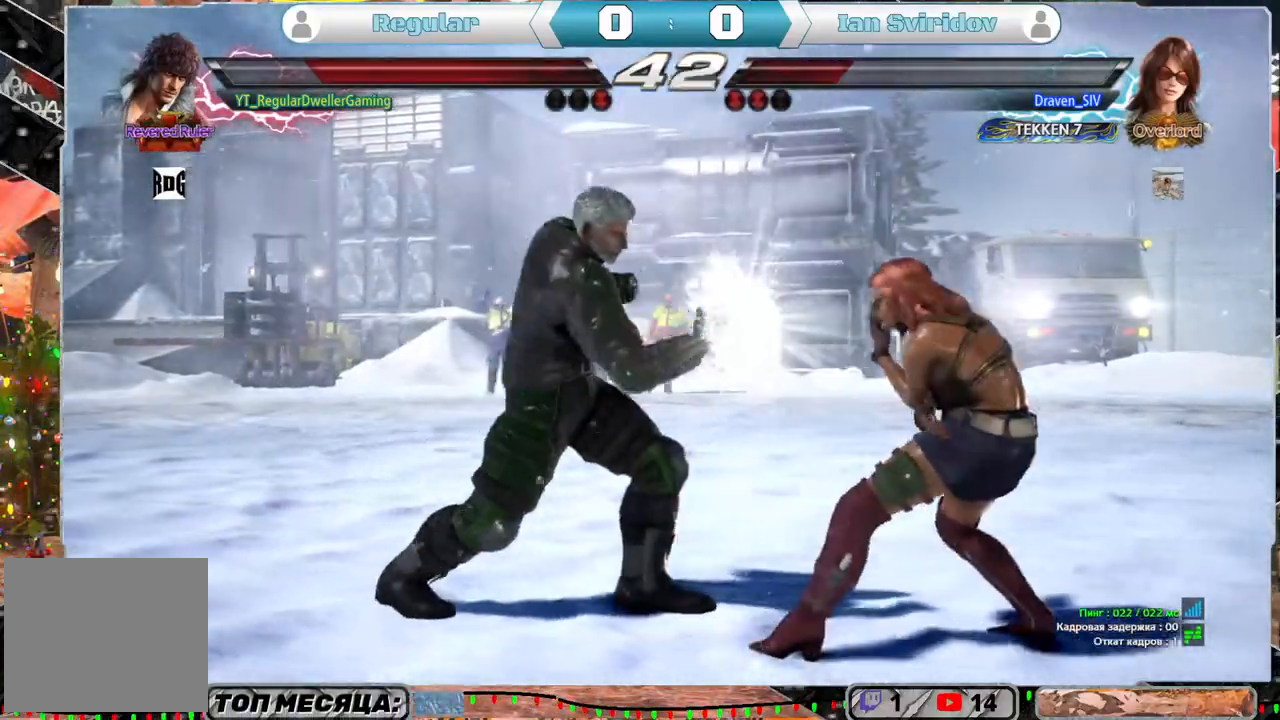
{"buttons": ["DPAD_LEFT"], "left_stick": "center", "right_stick": "center", "events": [[317, "DPAD_LEFT", "down"]]}
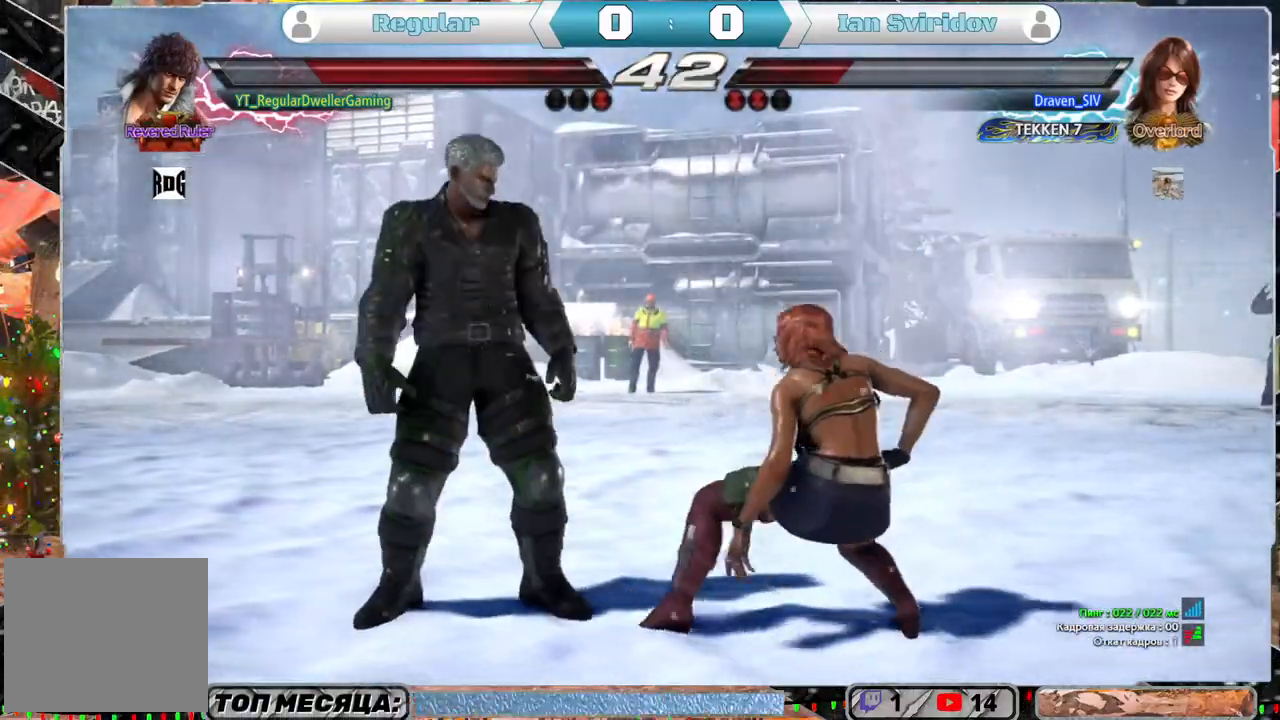
{"buttons": ["DPAD_UP", "DPAD_RIGHT"], "left_stick": "center", "right_stick": "center", "events": [[383, "DPAD_LEFT", "up"], [483, "DPAD_RIGHT", "down"], [483, "DPAD_UP", "down"]]}
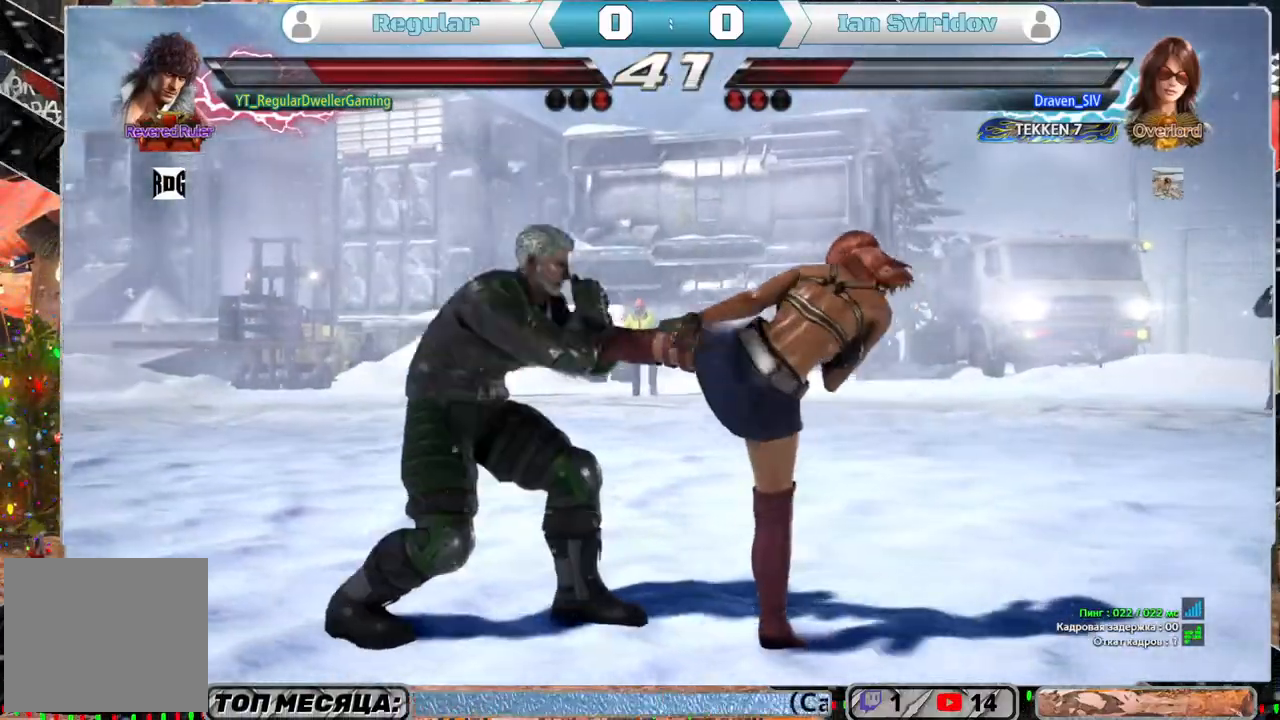
{"buttons": ["DPAD_LEFT"], "left_stick": "center", "right_stick": "center", "events": [[17, "CROSS", "down"], [67, "CROSS", "up"], [67, "DPAD_RIGHT", "up"], [67, "DPAD_UP", "up"], [383, "DPAD_LEFT", "down"]]}
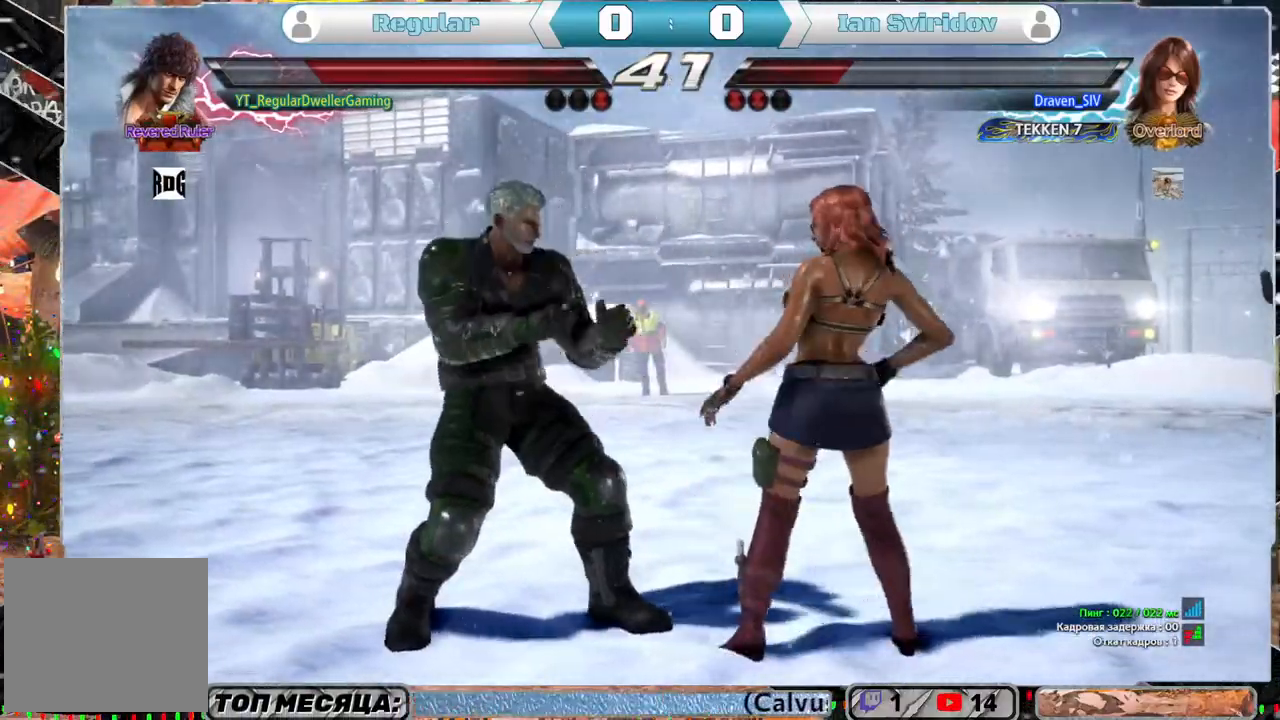
{"buttons": [], "left_stick": "center", "right_stick": "center", "events": [[83, "DPAD_LEFT", "up"], [117, "DPAD_LEFT", "down"], [183, "DPAD_LEFT", "up"], [350, "DPAD_DOWN", "down"], [350, "DPAD_RIGHT", "down"], [383, "SQUARE", "down"], [450, "SQUARE", "up"], [483, "DPAD_DOWN", "up"], [483, "DPAD_RIGHT", "up"]]}
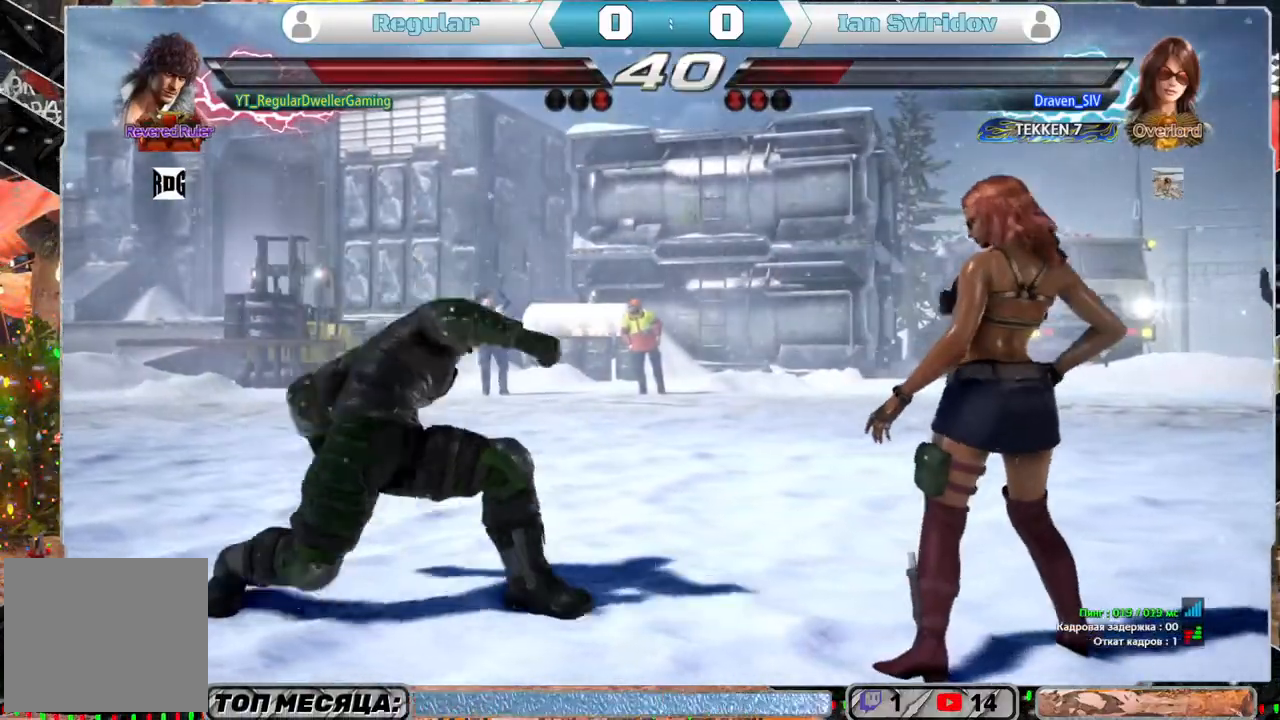
{"buttons": [], "left_stick": "center", "right_stick": "center", "events": [[17, "TRIANGLE", "down"], [50, "TRIANGLE", "up"]]}
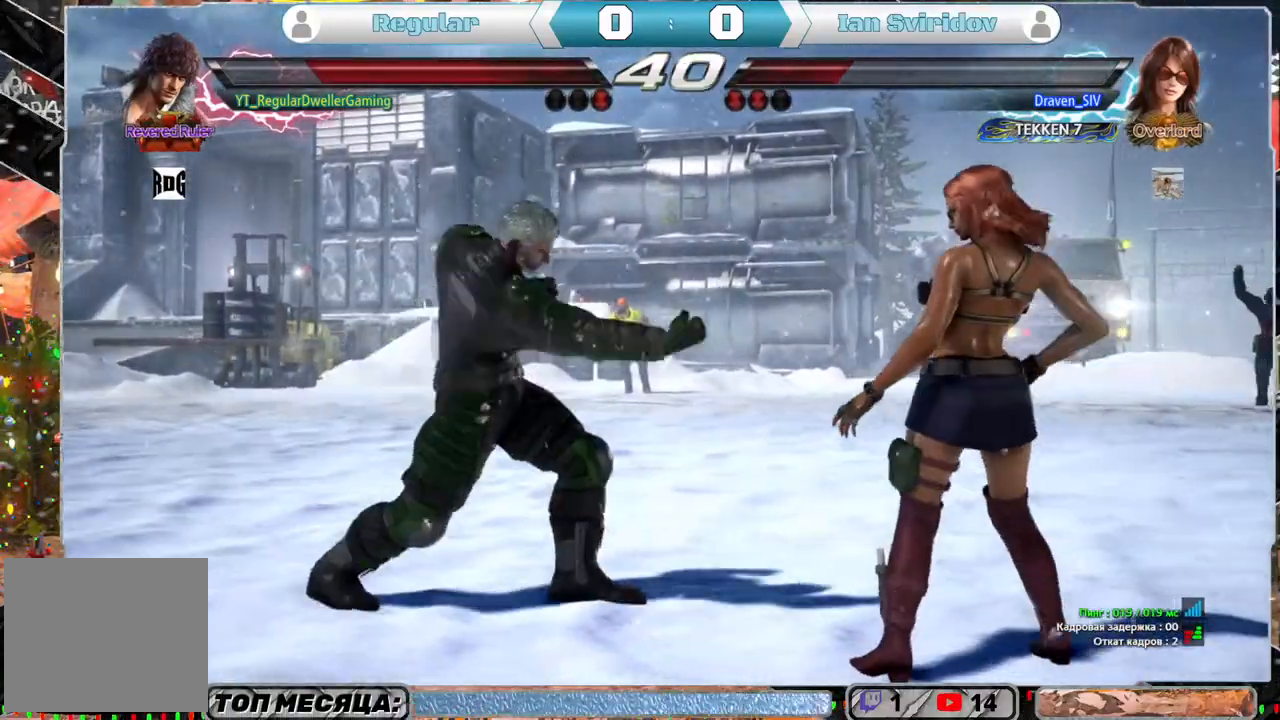
{"buttons": [], "left_stick": "center", "right_stick": "center", "events": [[150, "DPAD_LEFT", "down"], [250, "DPAD_LEFT", "up"], [283, "DPAD_LEFT", "down"], [450, "DPAD_LEFT", "up"]]}
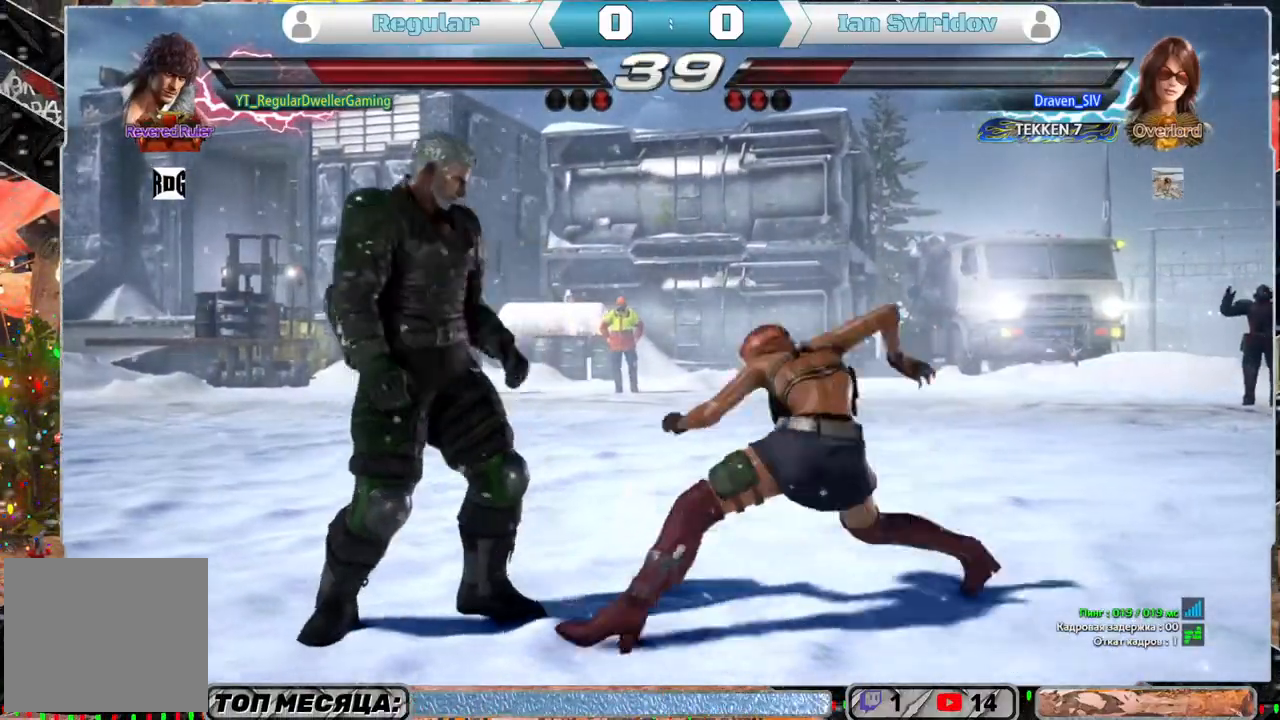
{"buttons": ["DPAD_LEFT"], "left_stick": "center", "right_stick": "center", "events": [[17, "CROSS", "down"], [17, "DPAD_RIGHT", "down"], [17, "DPAD_UP", "down"], [117, "CROSS", "up"], [117, "DPAD_RIGHT", "up"], [117, "DPAD_UP", "up"], [150, "TRIANGLE", "down"], [250, "TRIANGLE", "up"], [317, "TRIANGLE", "down"], [350, "TRIANGLE", "up"], [417, "DPAD_LEFT", "down"]]}
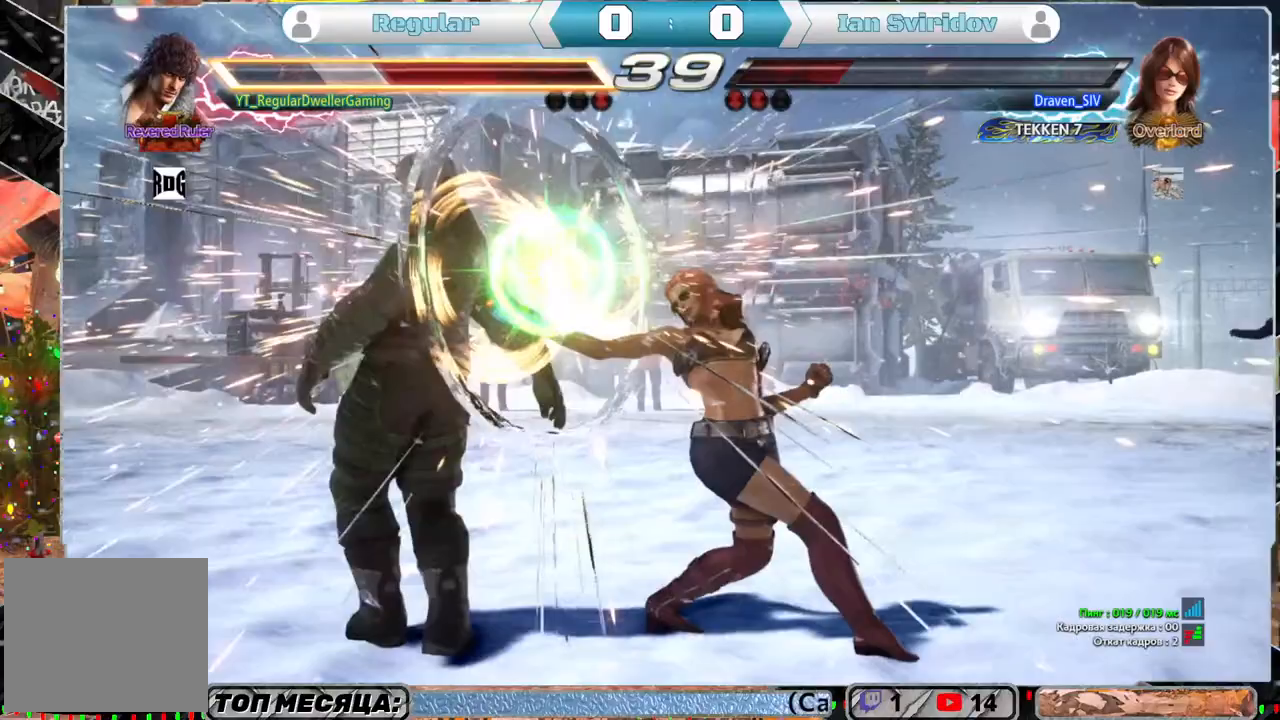
{"buttons": [], "left_stick": "center", "right_stick": "center", "events": [[250, "DPAD_LEFT", "up"], [383, "DPAD_LEFT", "down"], [450, "DPAD_LEFT", "up"]]}
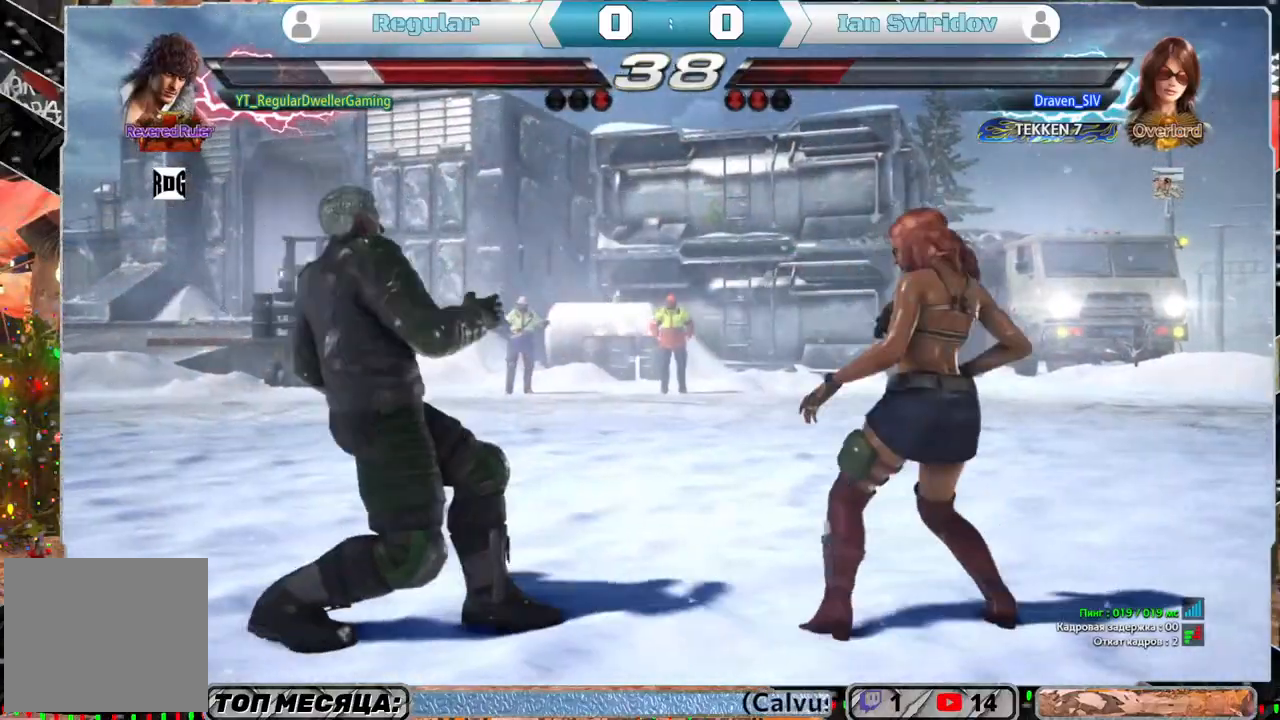
{"buttons": [], "left_stick": "center", "right_stick": "center", "events": [[50, "DPAD_LEFT", "down"], [300, "DPAD_LEFT", "up"]]}
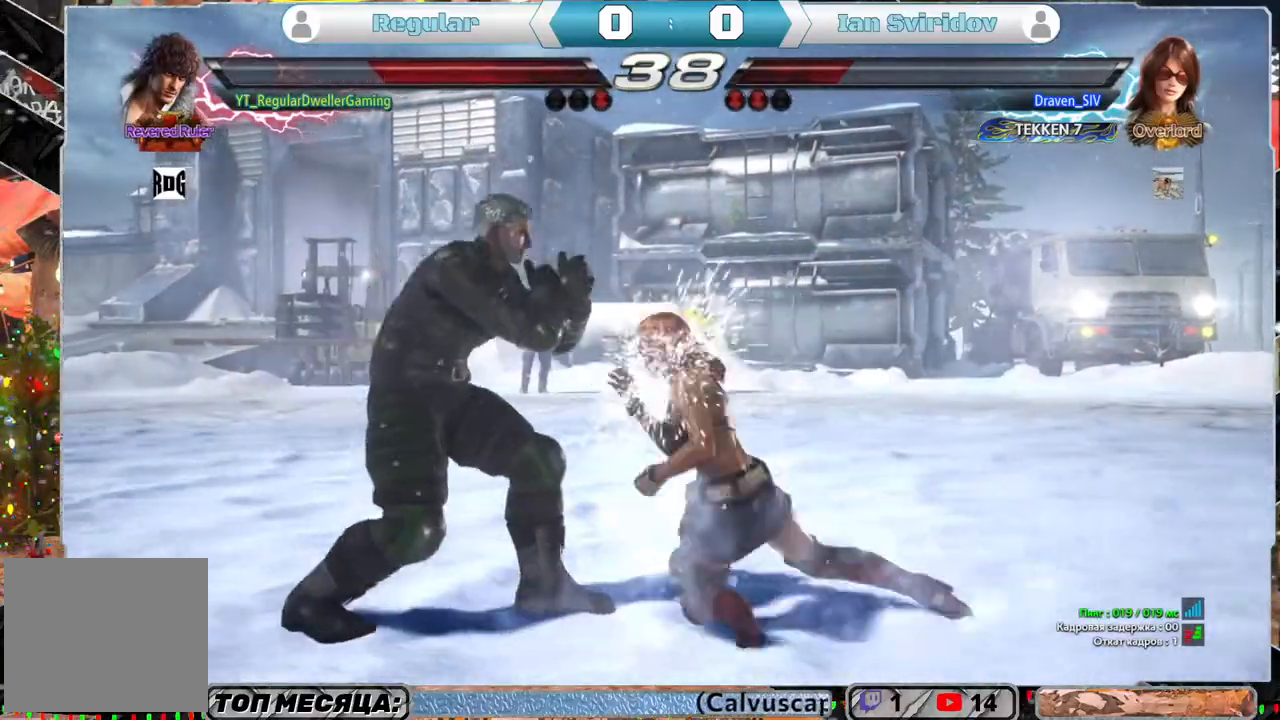
{"buttons": [], "left_stick": "center", "right_stick": "center", "events": []}
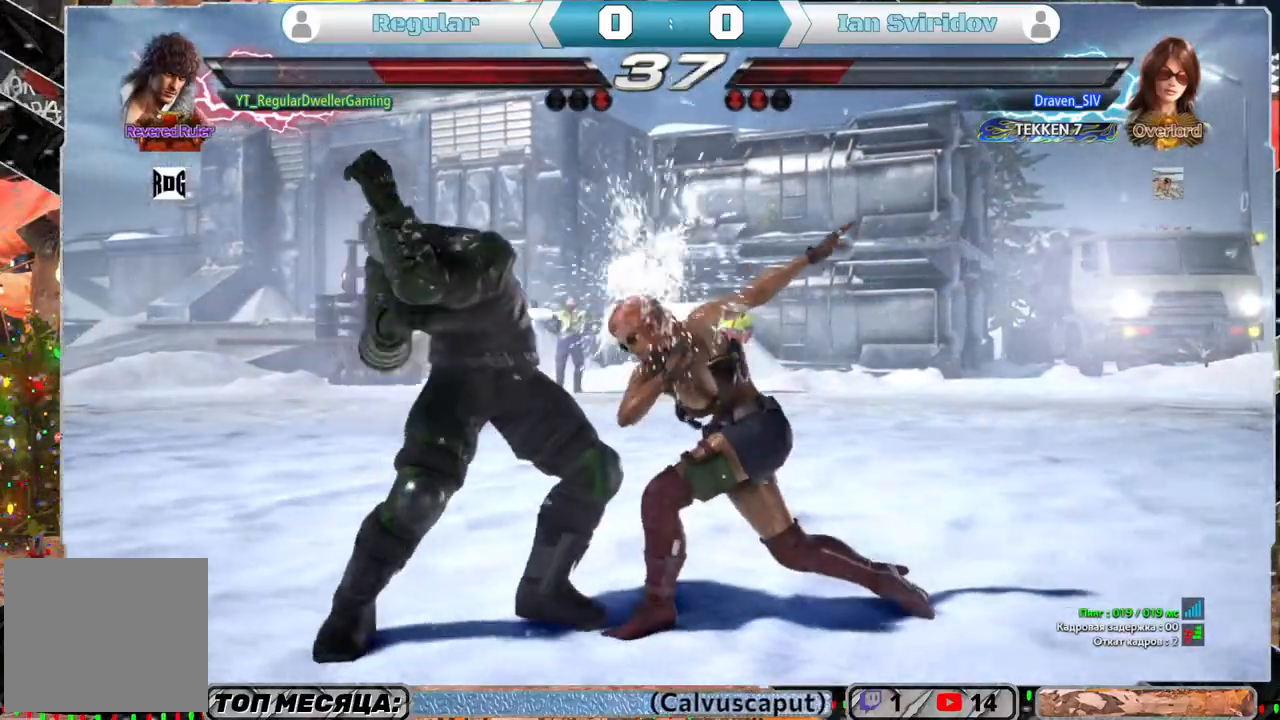
{"buttons": [], "left_stick": "center", "right_stick": "center", "events": [[117, "DPAD_DOWN", "down"], [117, "DPAD_RIGHT", "down"], [117, "SQUARE", "down"], [217, "DPAD_DOWN", "up"], [217, "SQUARE", "up"], [250, "DPAD_RIGHT", "up"]]}
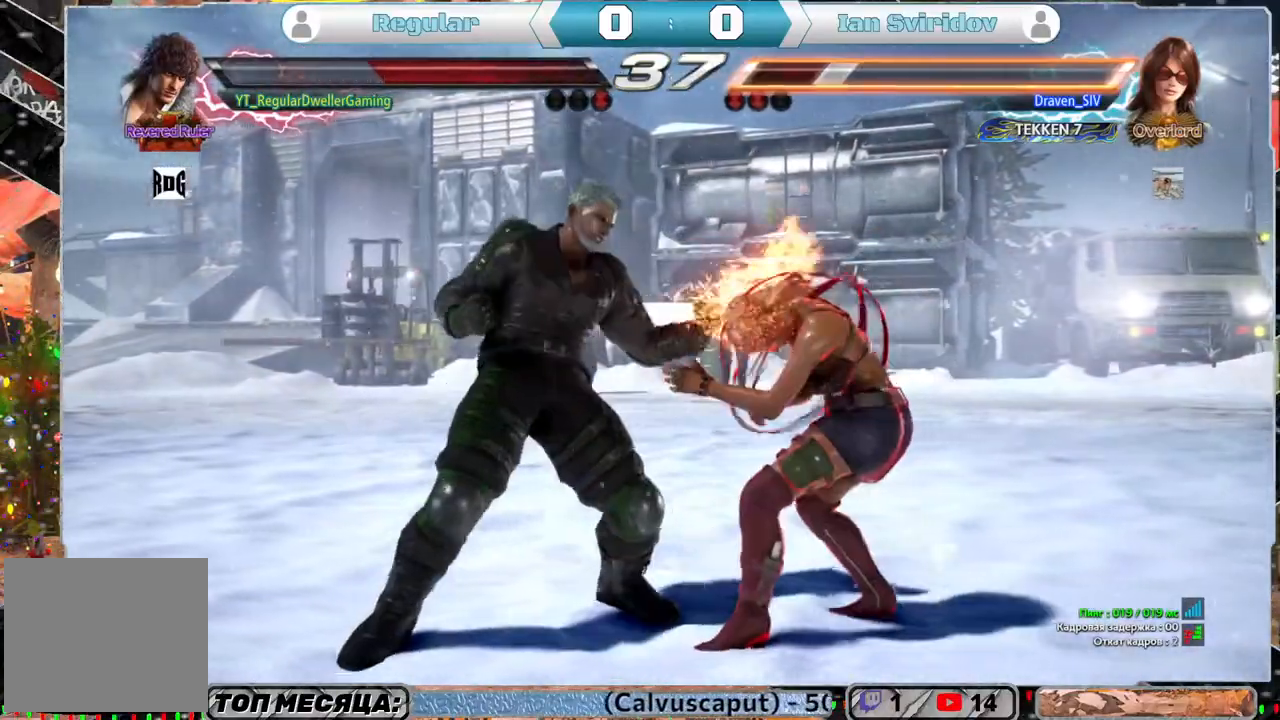
{"buttons": [], "left_stick": "center", "right_stick": "center", "events": [[17, "DPAD_RIGHT", "down"], [50, "DPAD_UP", "down"], [67, "CIRCLE", "down"], [133, "CIRCLE", "up"], [217, "CIRCLE", "down"], [250, "CIRCLE", "up"], [317, "CIRCLE", "down"], [317, "DPAD_RIGHT", "up"], [317, "DPAD_UP", "up"], [417, "CIRCLE", "up"]]}
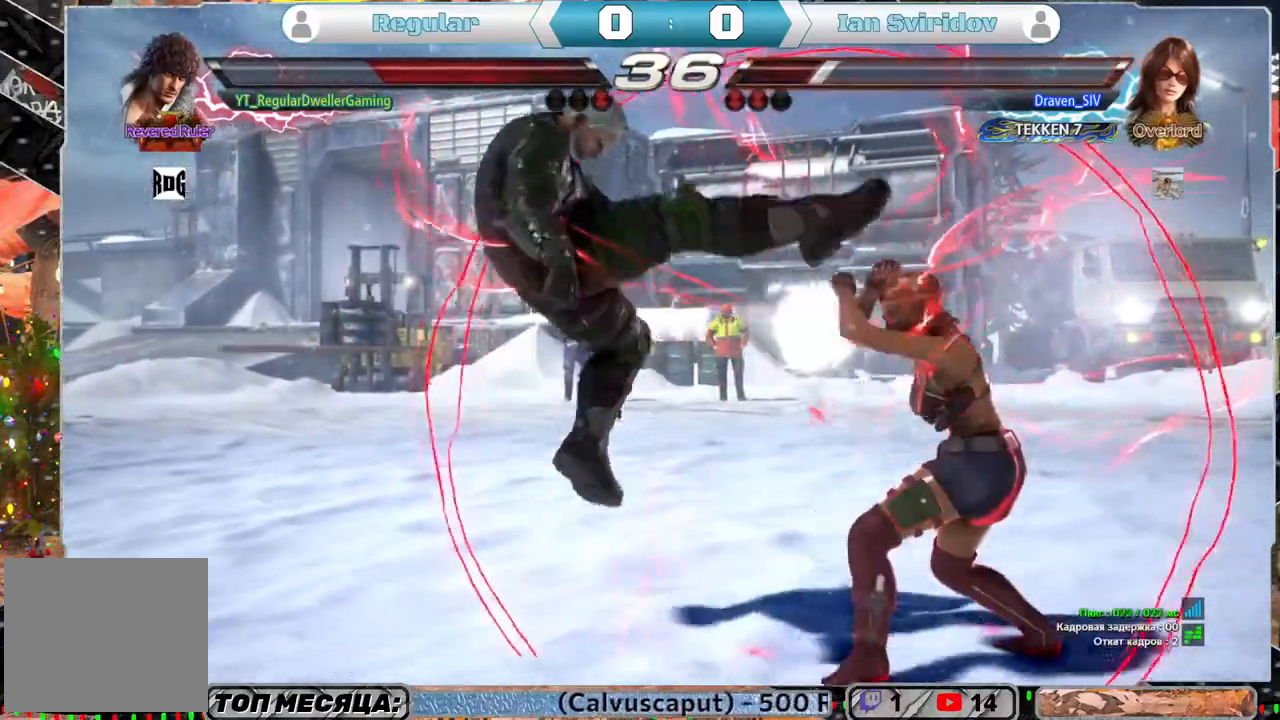
{"buttons": ["DPAD_LEFT"], "left_stick": "center", "right_stick": "center", "events": [[283, "DPAD_LEFT", "down"]]}
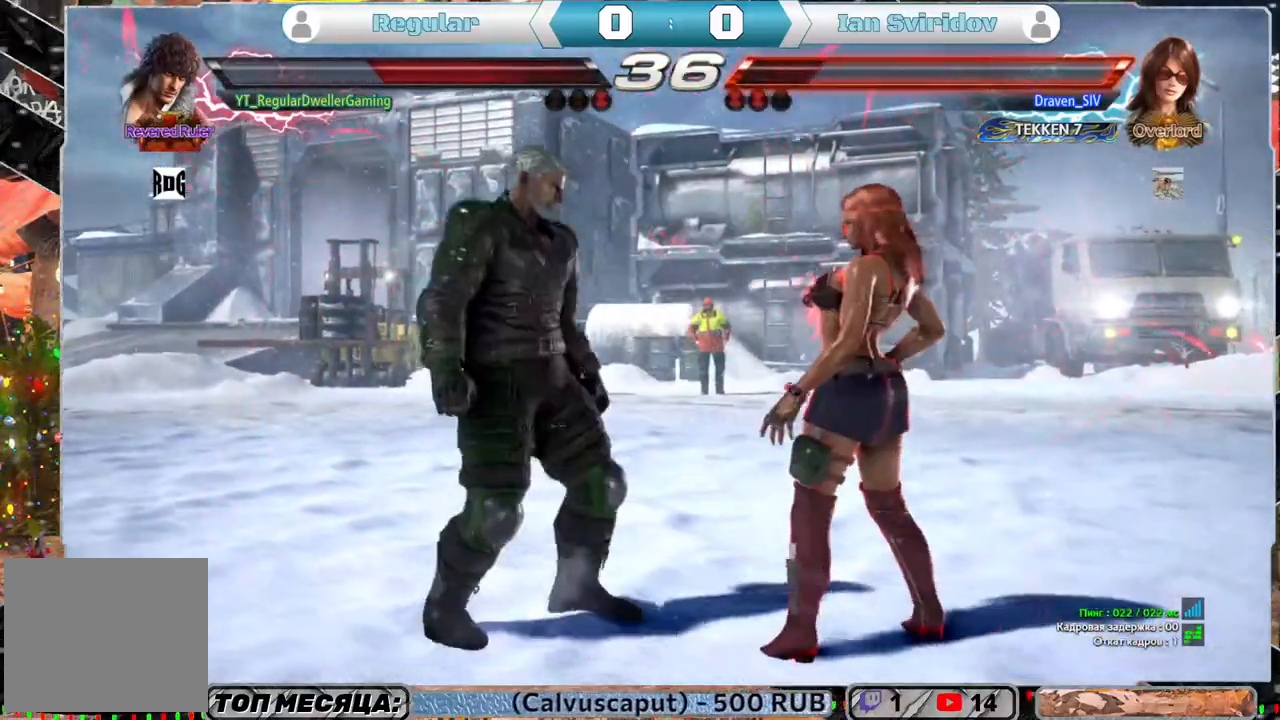
{"buttons": [], "left_stick": "center", "right_stick": "center", "events": [[317, "DPAD_LEFT", "up"]]}
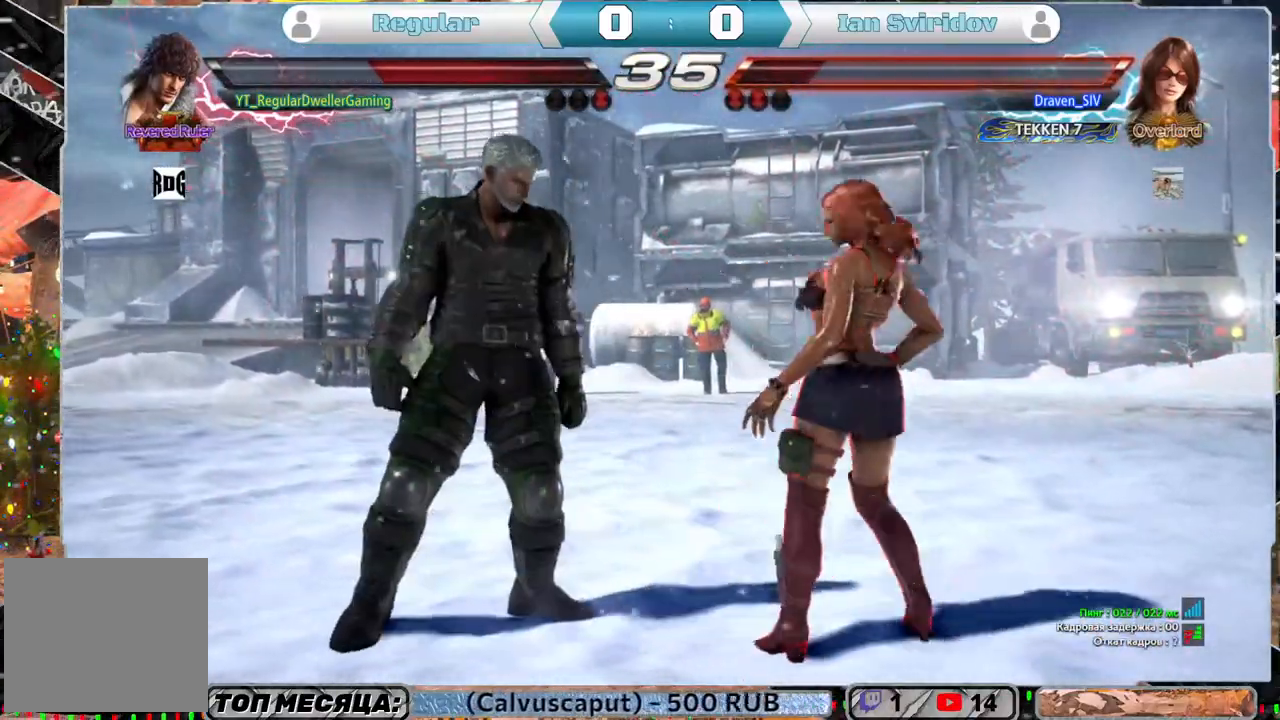
{"buttons": [], "left_stick": "center", "right_stick": "center", "events": []}
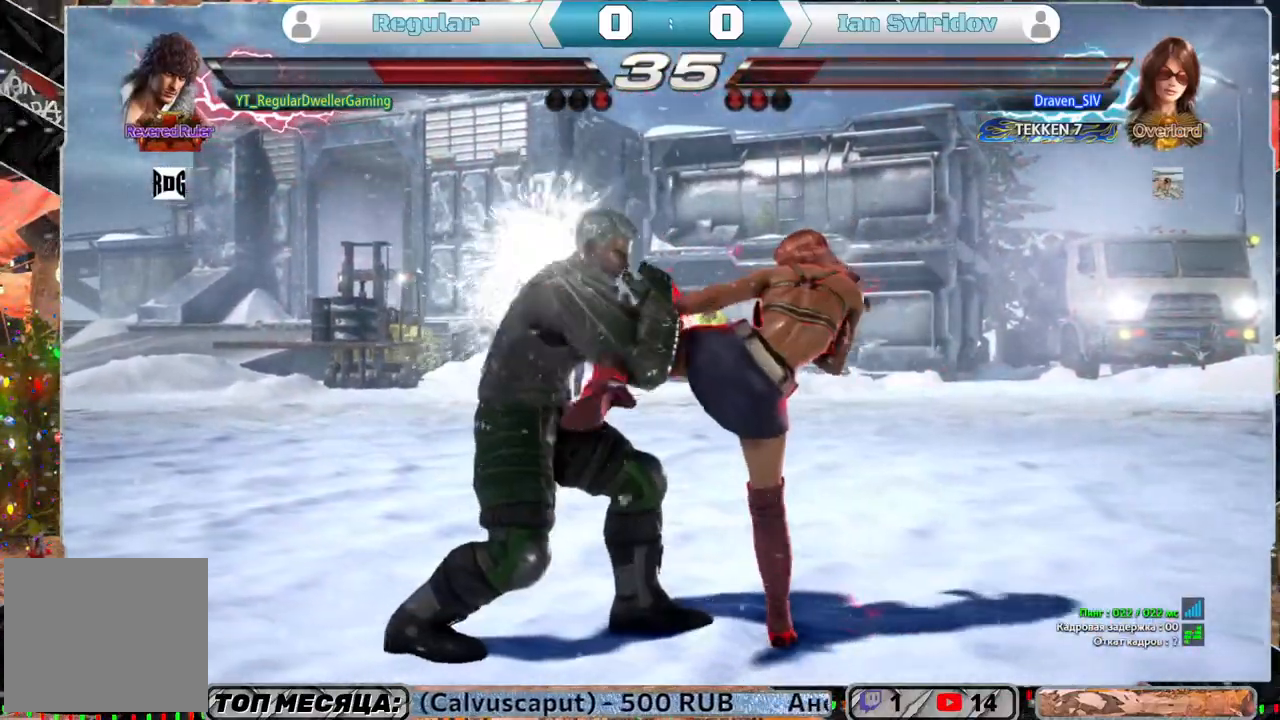
{"buttons": ["SQUARE"], "left_stick": "center", "right_stick": "center", "events": [[317, "SQUARE", "down"], [350, "SQUARE", "up"], [417, "SQUARE", "down"]]}
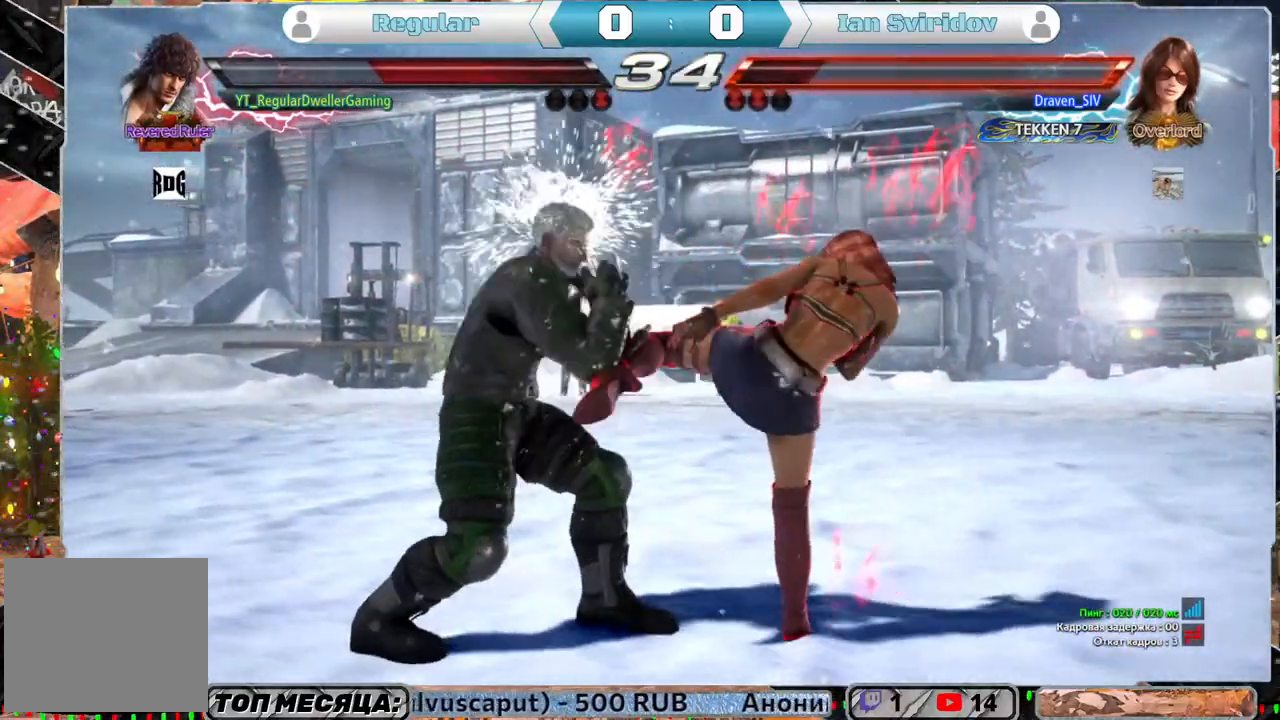
{"buttons": [], "left_stick": "center", "right_stick": "center", "events": [[17, "SQUARE", "up"], [217, "SQUARE", "down"], [283, "SQUARE", "up"]]}
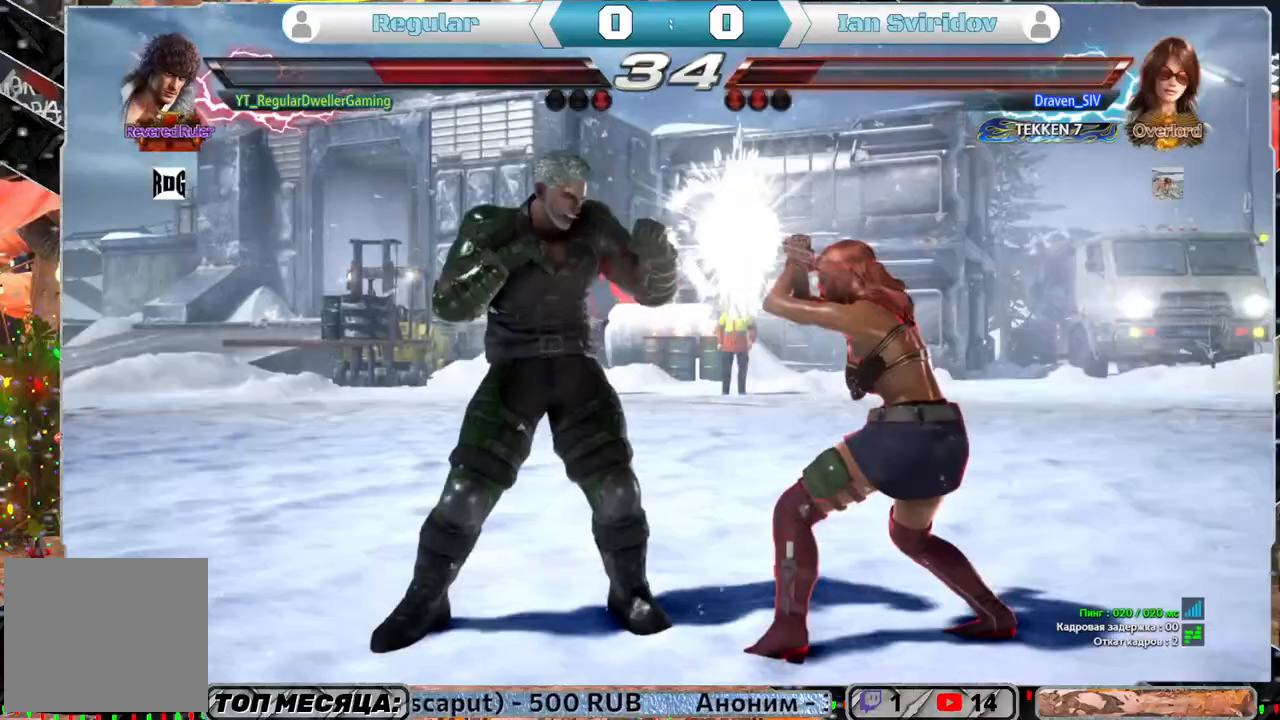
{"buttons": ["DPAD_RIGHT"], "left_stick": "center", "right_stick": "center", "events": [[83, "SQUARE", "down"], [167, "SQUARE", "up"], [167, "TRIANGLE", "down"], [217, "DPAD_RIGHT", "down"], [217, "TRIANGLE", "up"], [283, "CIRCLE", "down"], [350, "CIRCLE", "up"], [417, "CIRCLE", "down"], [483, "CIRCLE", "up"]]}
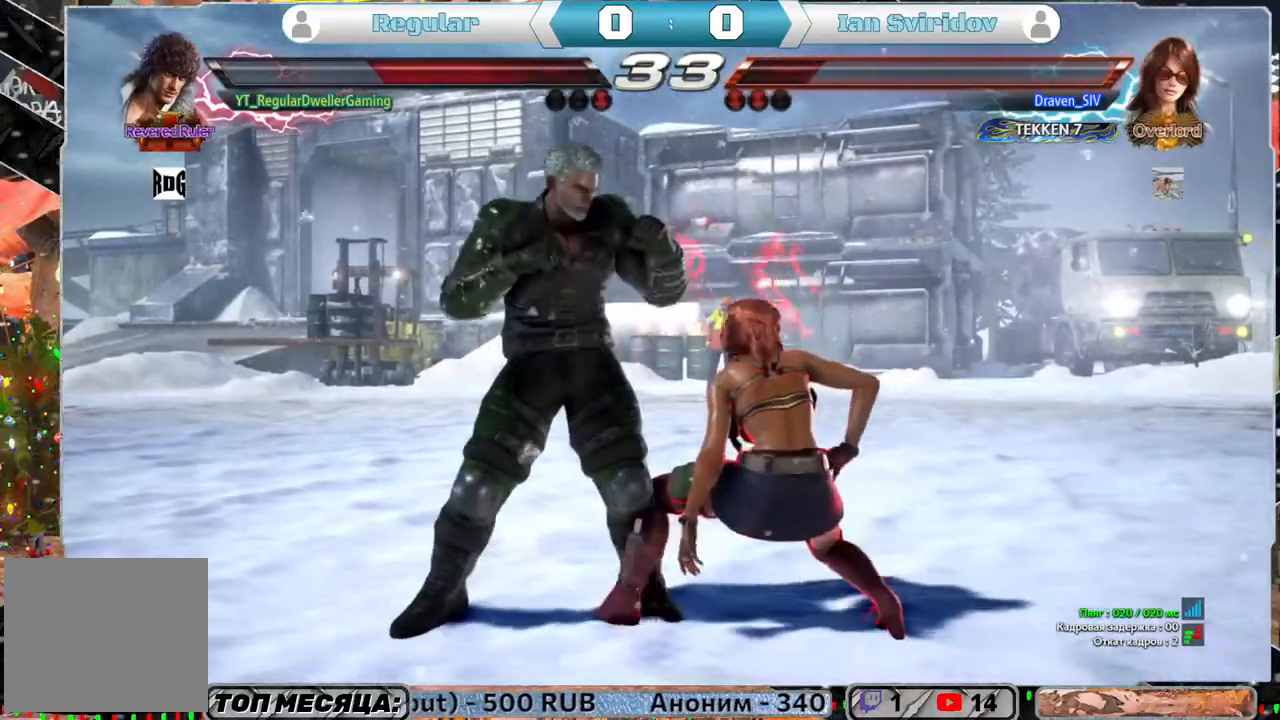
{"buttons": ["CIRCLE", "DPAD_RIGHT"], "left_stick": "center", "right_stick": "center", "events": [[50, "CIRCLE", "down"], [117, "CIRCLE", "up"], [150, "CIRCLE", "down"], [250, "CIRCLE", "up"], [283, "CIRCLE", "down"]]}
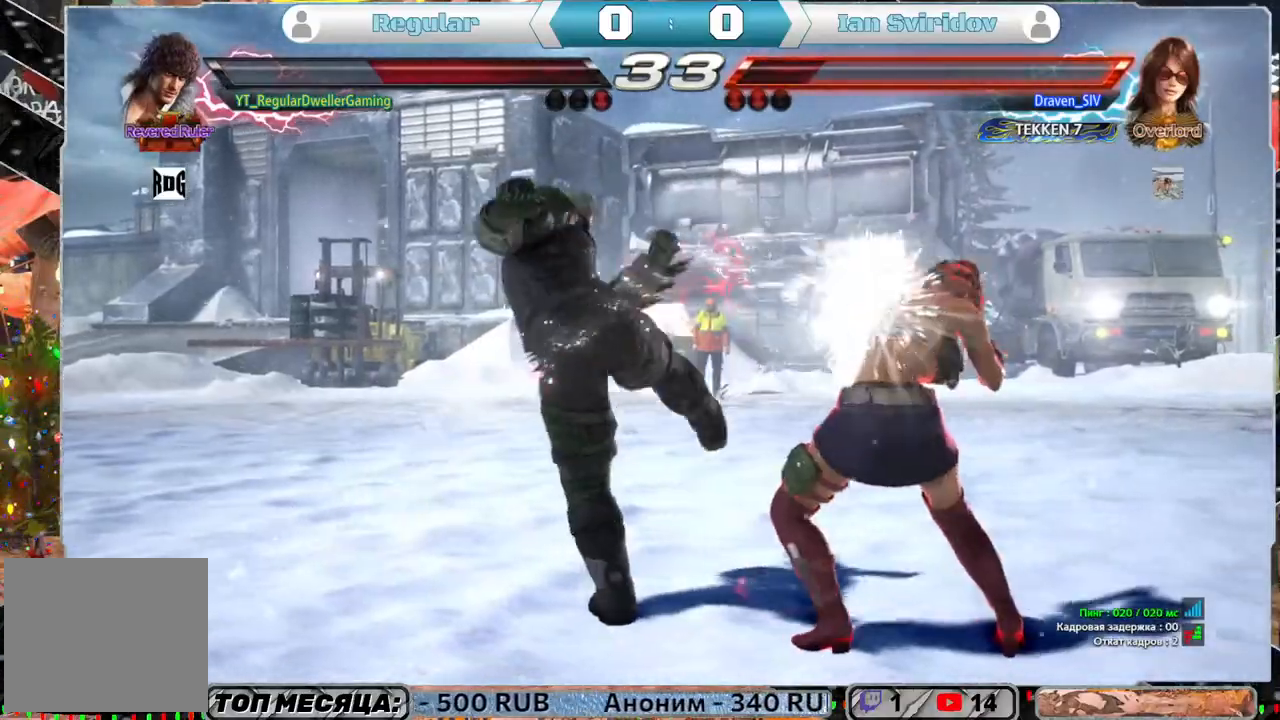
{"buttons": [], "left_stick": "center", "right_stick": "center", "events": [[117, "CIRCLE", "up"], [150, "DPAD_RIGHT", "up"]]}
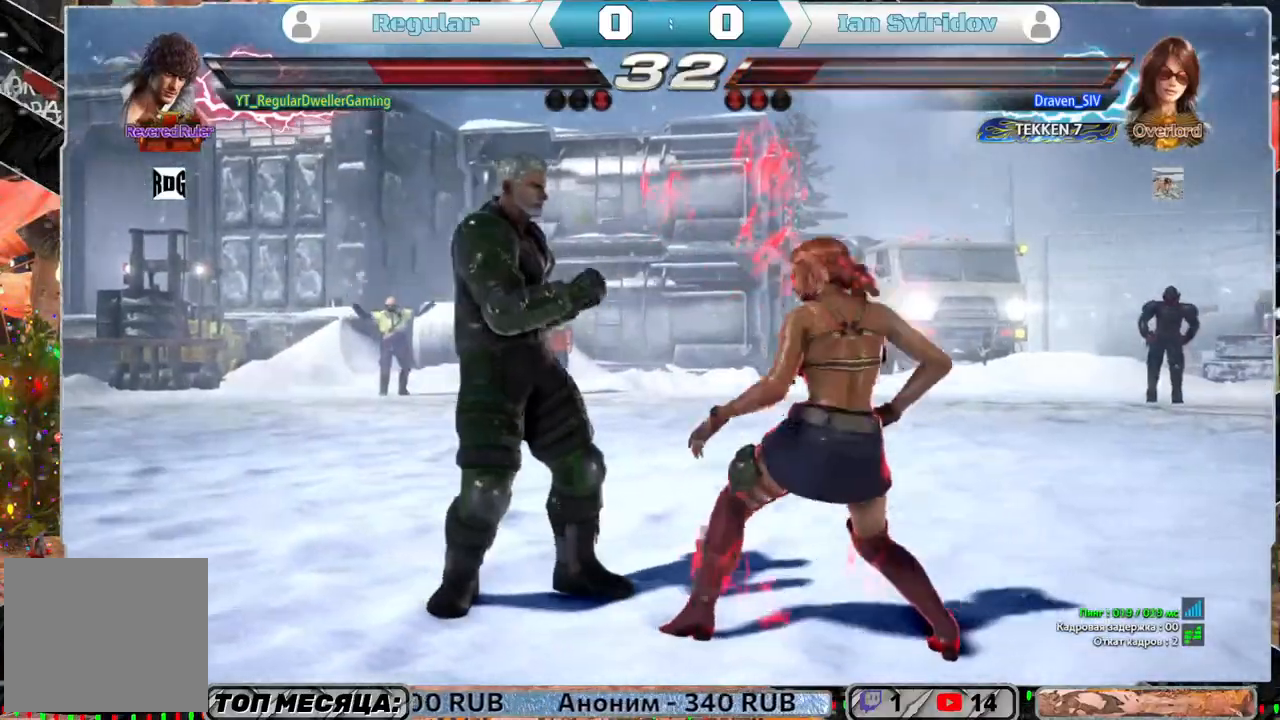
{"buttons": [], "left_stick": "center", "right_stick": "center", "events": []}